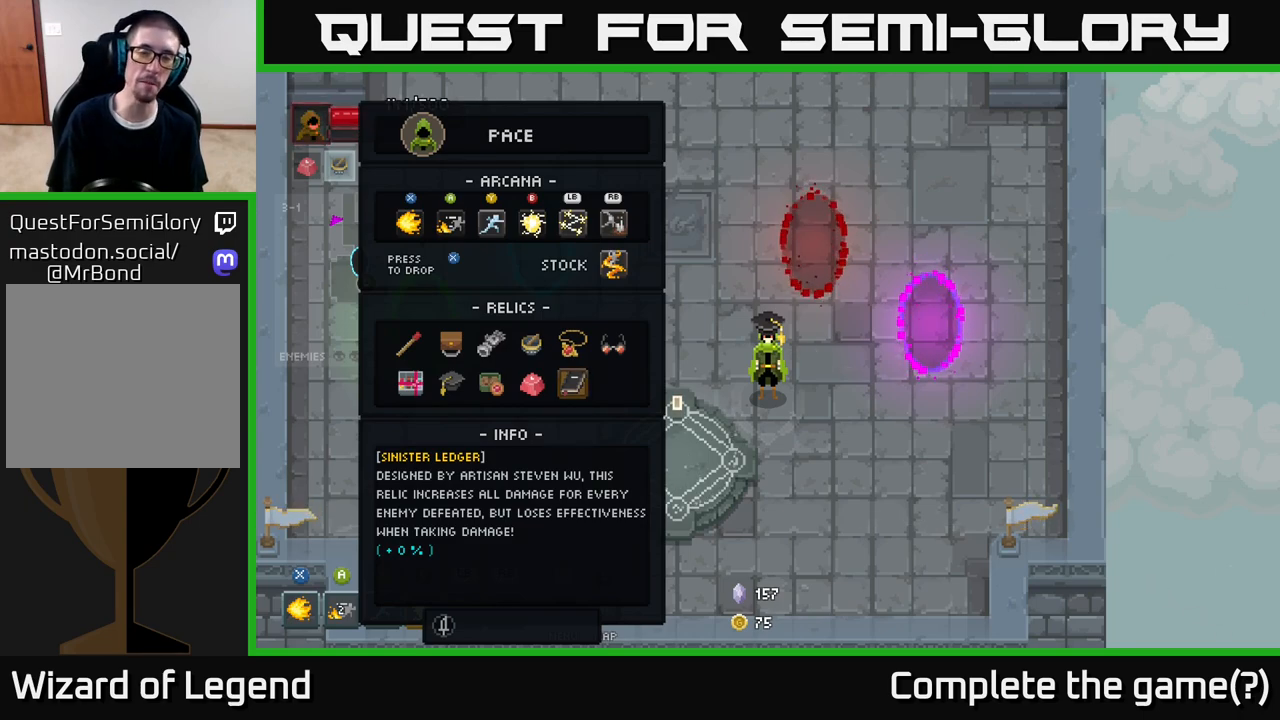
Gameplay with a controller (Xbox layout); each line is a JSON object with the inputs held at the frame after it. "events" lists button and stick changes between this image and that frame as [ms after this image, input, new state], when the widget could be followed in between.
{"buttons": [], "left_stick": "center", "right_stick": "center", "events": [[117, "B", "down"], [233, "B", "up"]]}
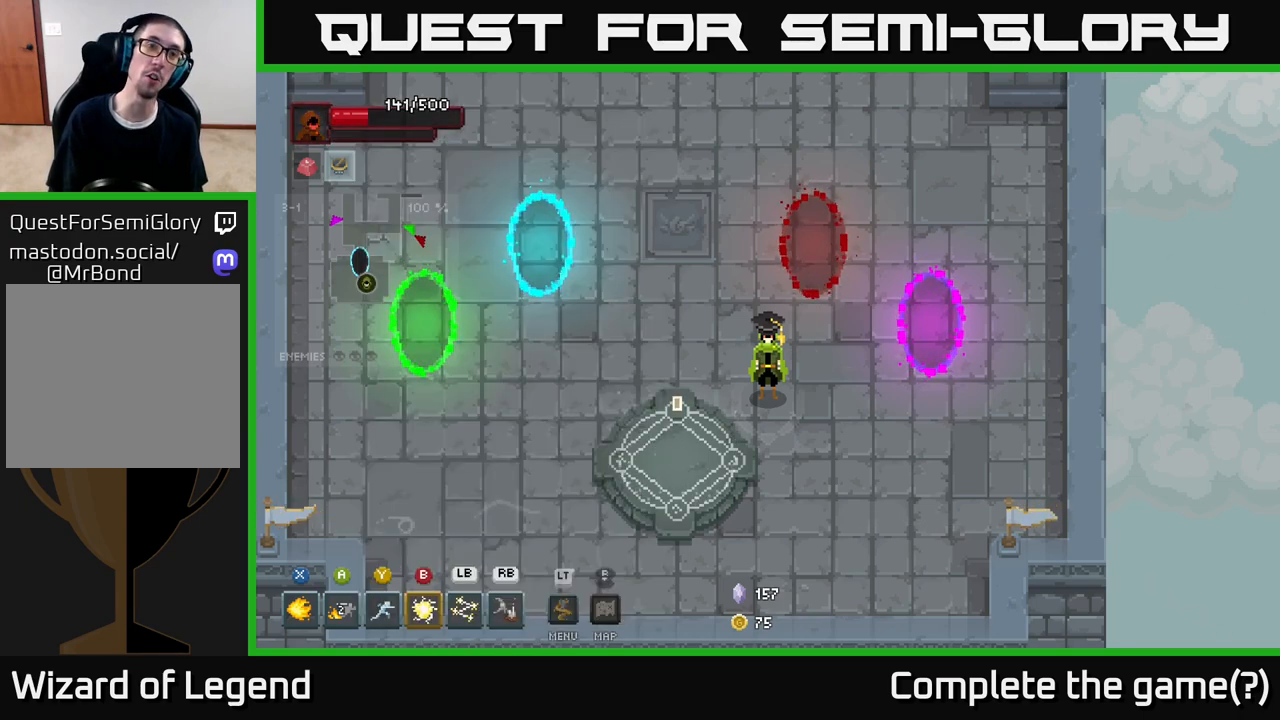
{"buttons": [], "left_stick": "up", "right_stick": "center", "events": [[83, "left_stick", "up-left"], [383, "left_stick", "up"]]}
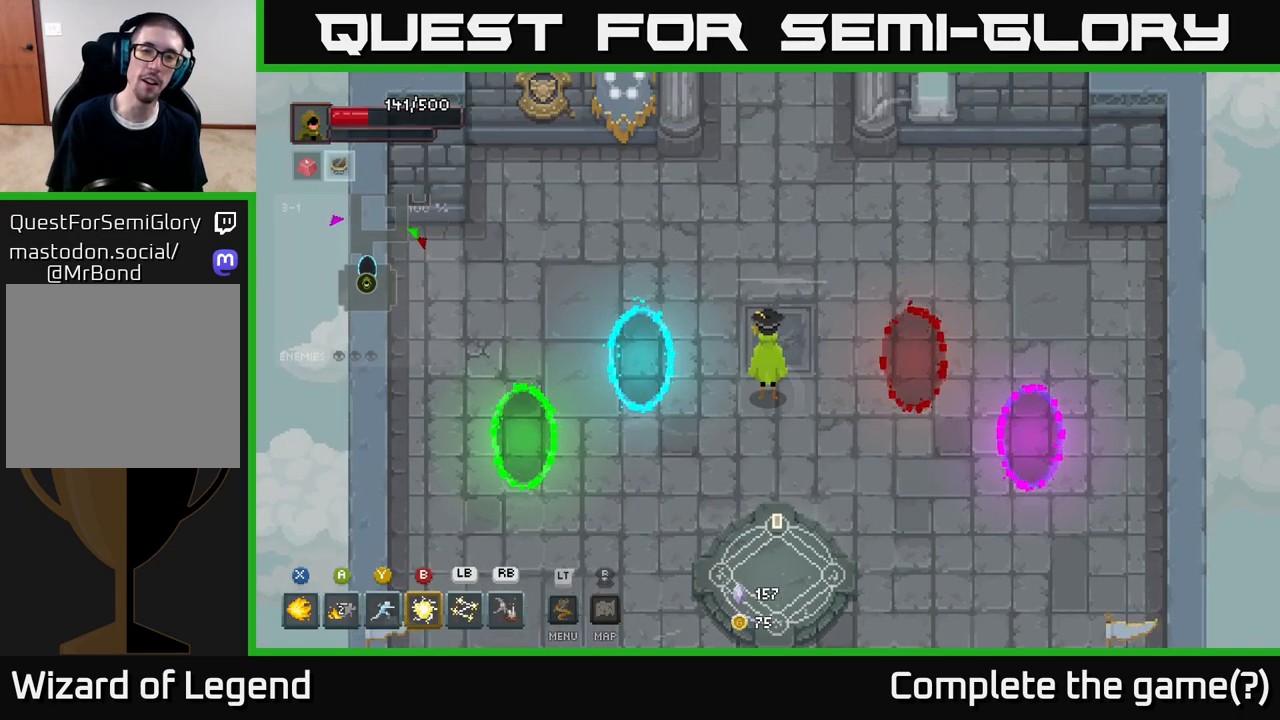
{"buttons": [], "left_stick": "center", "right_stick": "center", "events": [[33, "left_stick", "center"]]}
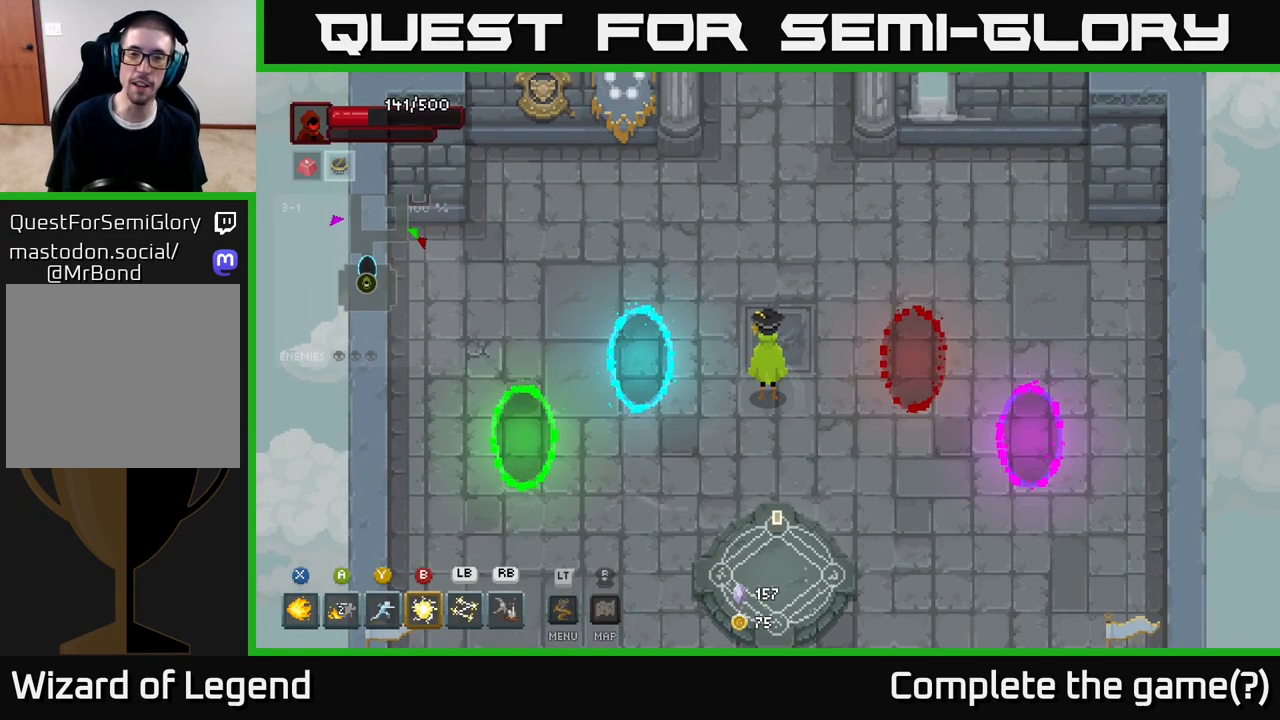
{"buttons": [], "left_stick": "down-right", "right_stick": "center", "events": [[383, "left_stick", "right"], [433, "left_stick", "down-right"]]}
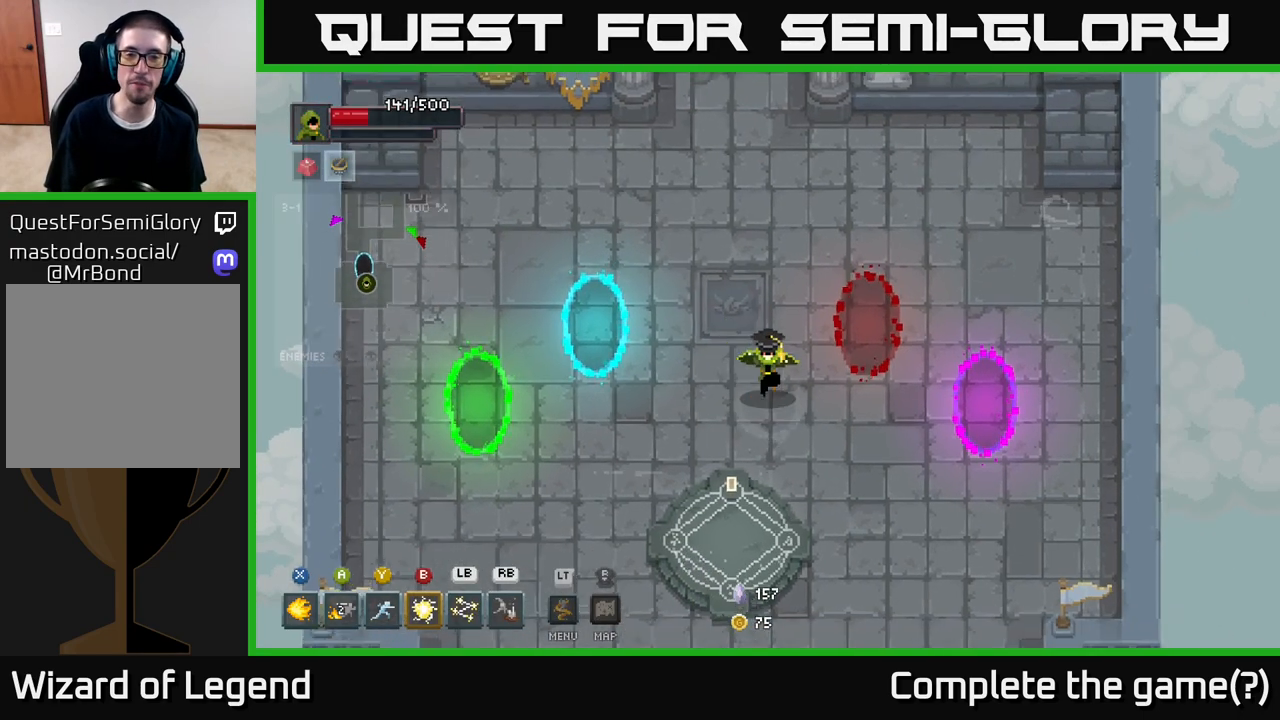
{"buttons": [], "left_stick": "up", "right_stick": "center", "events": [[117, "left_stick", "down-left"], [267, "left_stick", "up-left"], [317, "left_stick", "up"]]}
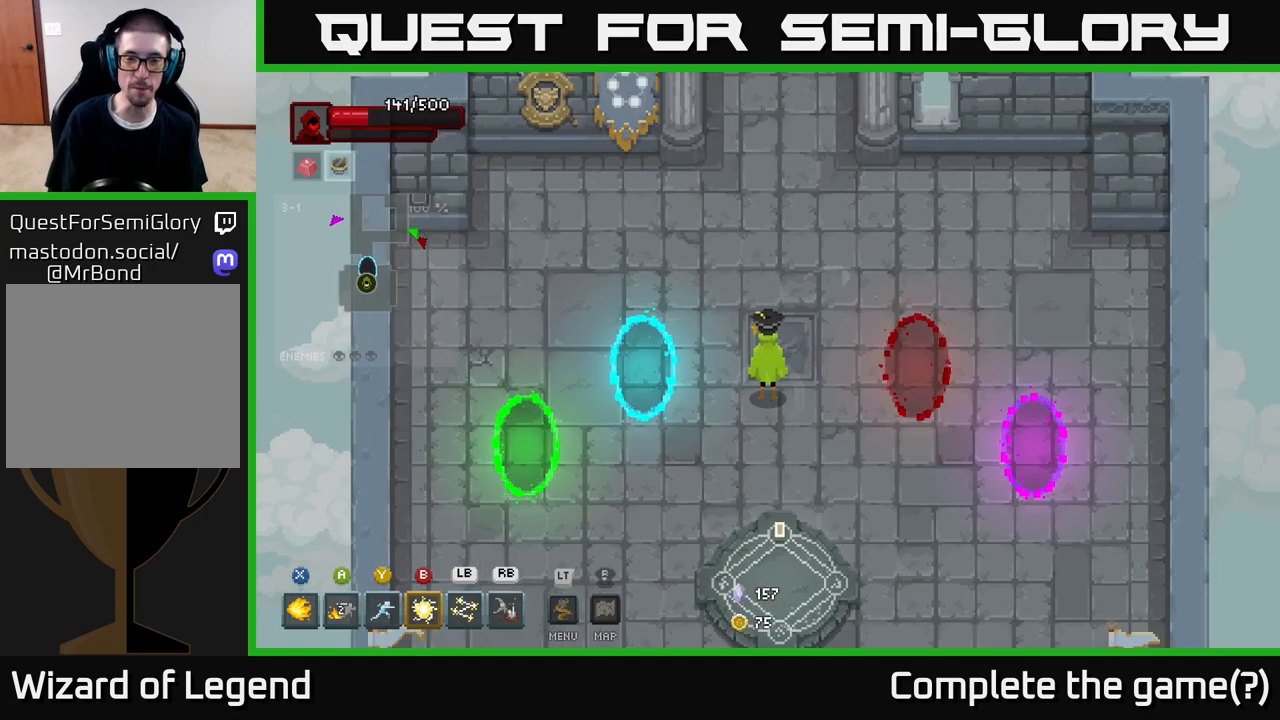
{"buttons": [], "left_stick": "center", "right_stick": "center", "events": [[33, "left_stick", "center"], [233, "L2", "down"], [333, "L2", "up"]]}
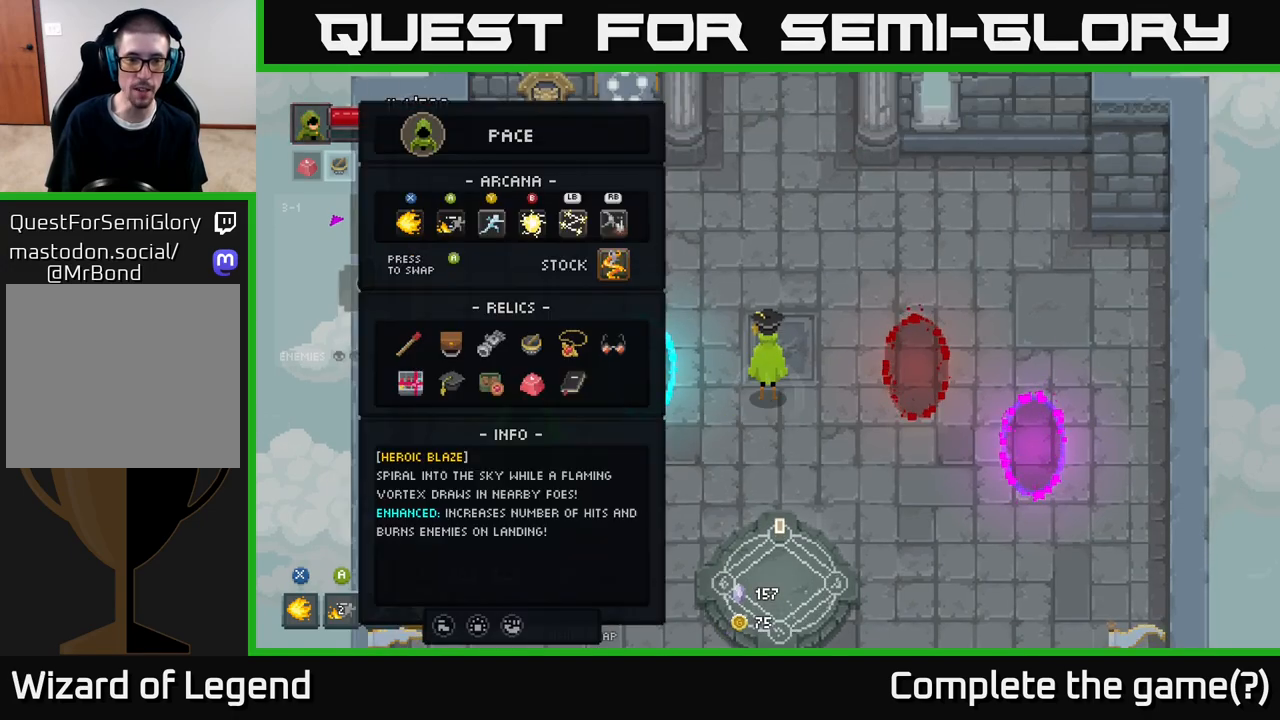
{"buttons": [], "left_stick": "center", "right_stick": "center", "events": []}
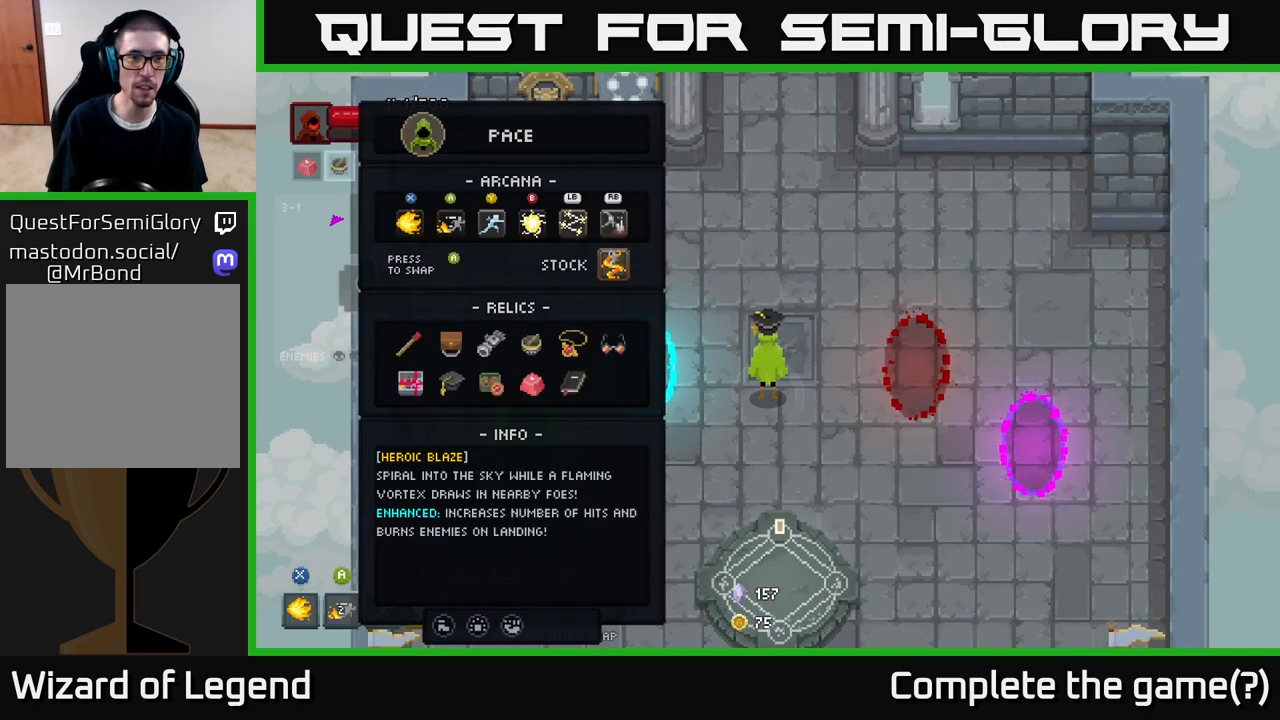
{"buttons": [], "left_stick": "center", "right_stick": "center", "events": [[183, "L2", "down"], [283, "L2", "up"]]}
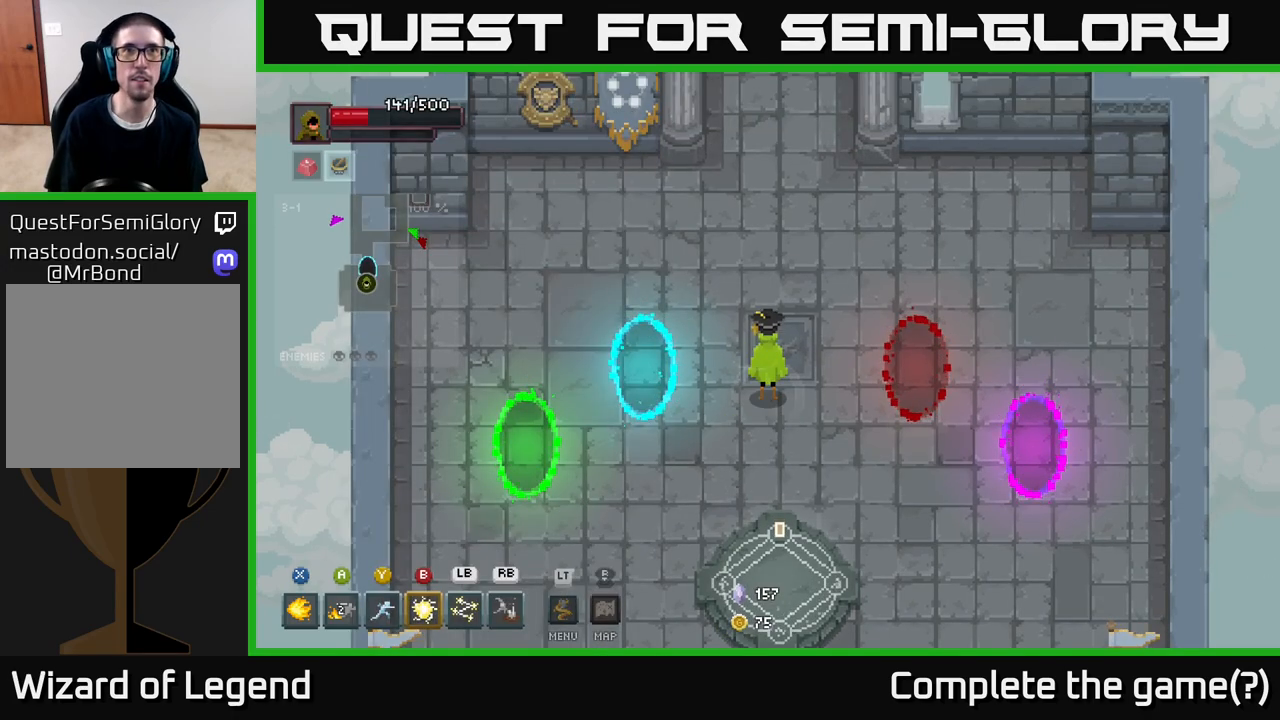
{"buttons": [], "left_stick": "down", "right_stick": "center", "events": [[183, "left_stick", "down"]]}
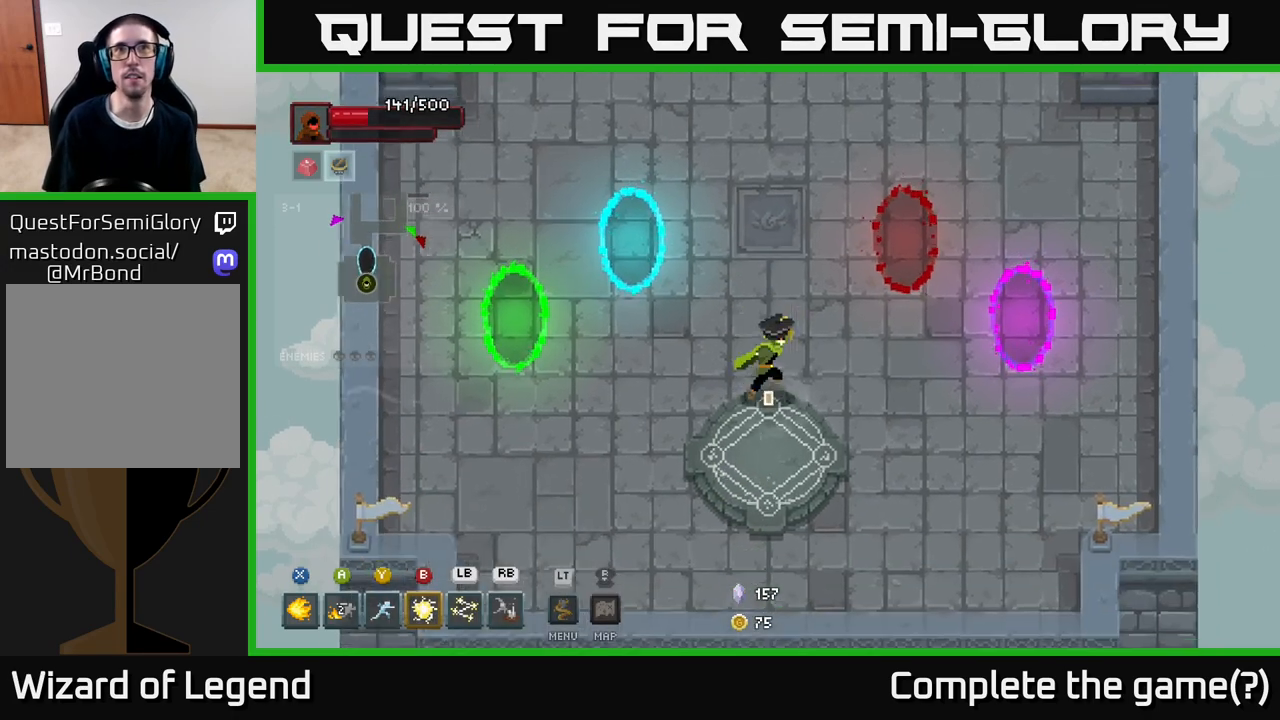
{"buttons": [], "left_stick": "left", "right_stick": "center", "events": [[67, "left_stick", "right"], [300, "left_stick", "down"], [483, "left_stick", "left"]]}
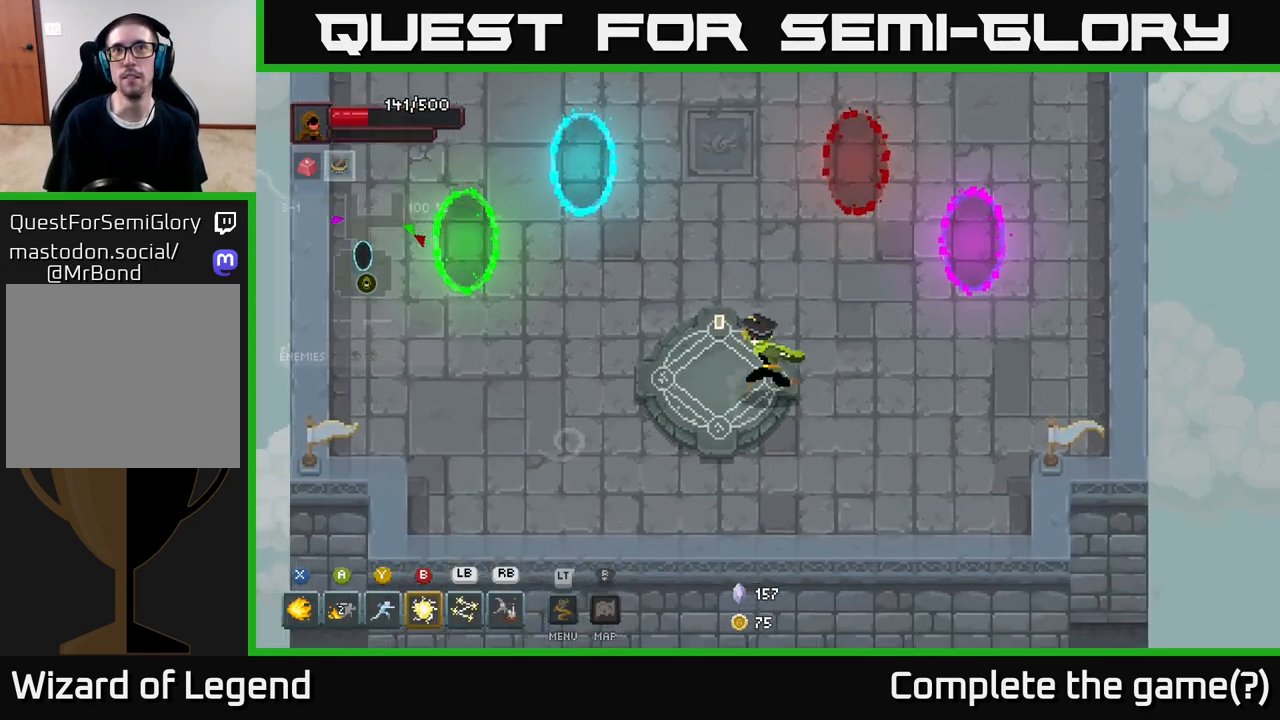
{"buttons": [], "left_stick": "center", "right_stick": "center", "events": [[33, "left_stick", "up-left"], [200, "left_stick", "center"]]}
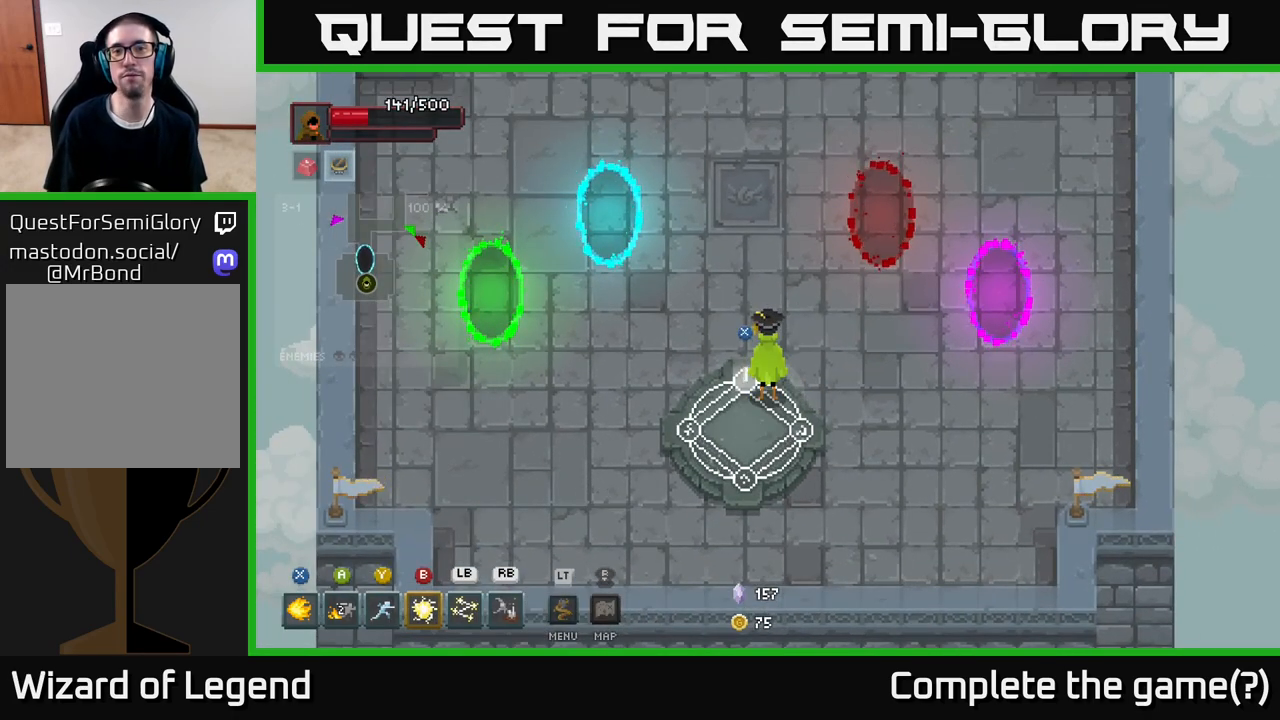
{"buttons": [], "left_stick": "center", "right_stick": "center", "events": []}
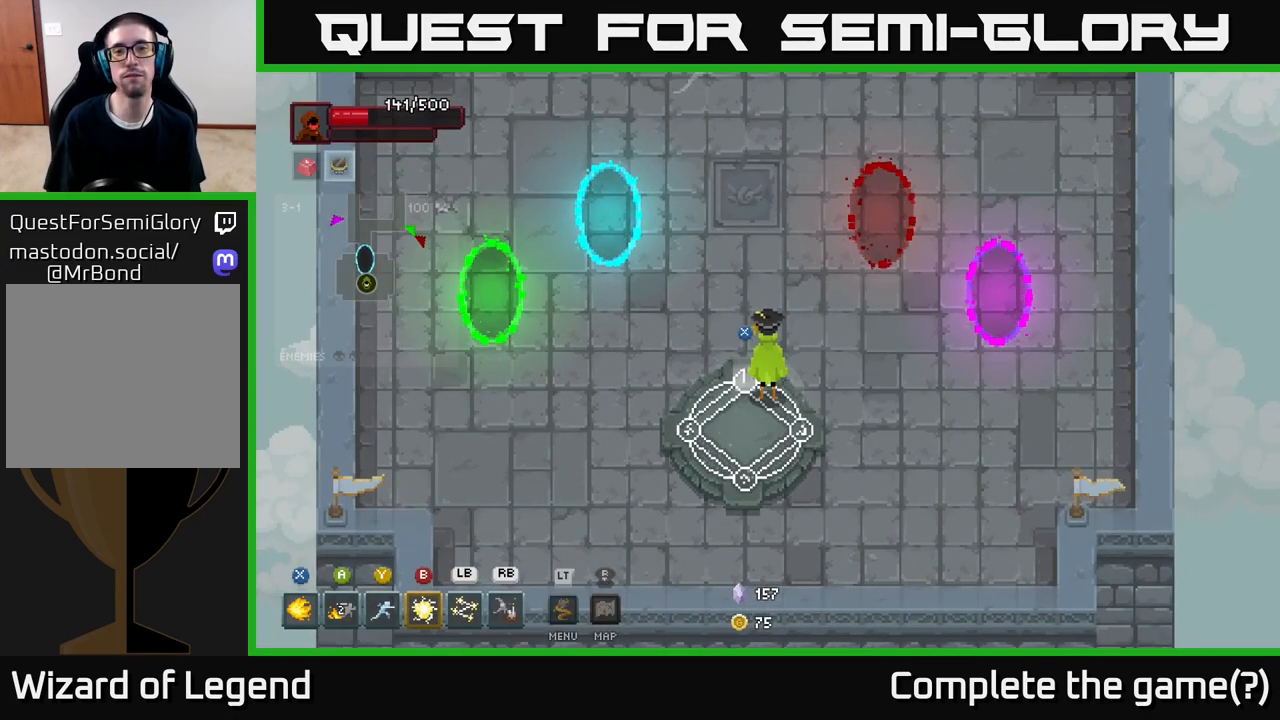
{"buttons": [], "left_stick": "center", "right_stick": "center", "events": [[100, "left_stick", "down"], [217, "X", "down"], [250, "left_stick", "center"], [283, "X", "up"]]}